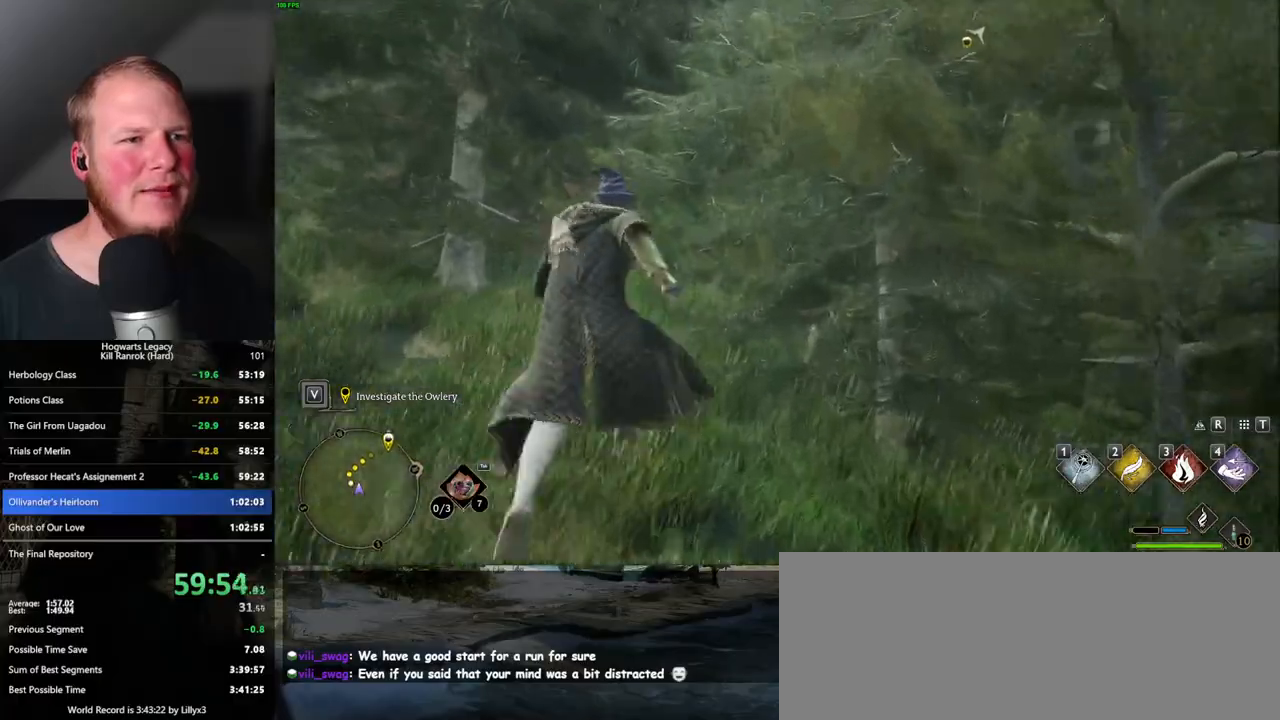
Gameplay with keyboard and mouse; each line is a JSON object with the keys and mouse buttons held at the frame after it. "events" lists presses ("down") and releases ("up") of ".", "/", "0", "1", "2", "3", "4", "5", "6", "7", "8", "9", "a", "alt_l", "alt_r", "b", "backslash", "backspace", "c", "caps_lock", "comma", "ctrl_l", "ctrl_r", "d", "e", "equals", "escape", "f", "f1", "f10", "f11", "f12", "f2", "f3", "f4", "f5", "f6", "f7", "f8", "f9", "g", "h", "i", "j", "k", "l", "lbracket", "m", "minus", "n", "o", "p", "q", "quote", "r", "rbracket", "return", "s", "semicolon", "shift_l", "shift_r", "space", "super_l", "super_r", "t", "tab", "tilde", "u", "v", "w", "x", "y", "z", "mouse_left", "mouse_wheel", "mouse_right", "mouse_mb4" and "mouse_mb5" between this image and that frame as [ms after this image, input, new state], when the widget could be followed in between. "mouse_left", "mouse_wheel", "mouse_right", "mouse_mb4", "mouse_mb5" = the "left", "wheel", "right", "mb4", "mb5" buttons of the "mouse" list. No other keys are recorded. "wheel" means that the mouse wheel is clicked or scrolled. Mouse movement is not recorded.
{"keys": ["w"], "mouse": [], "events": []}
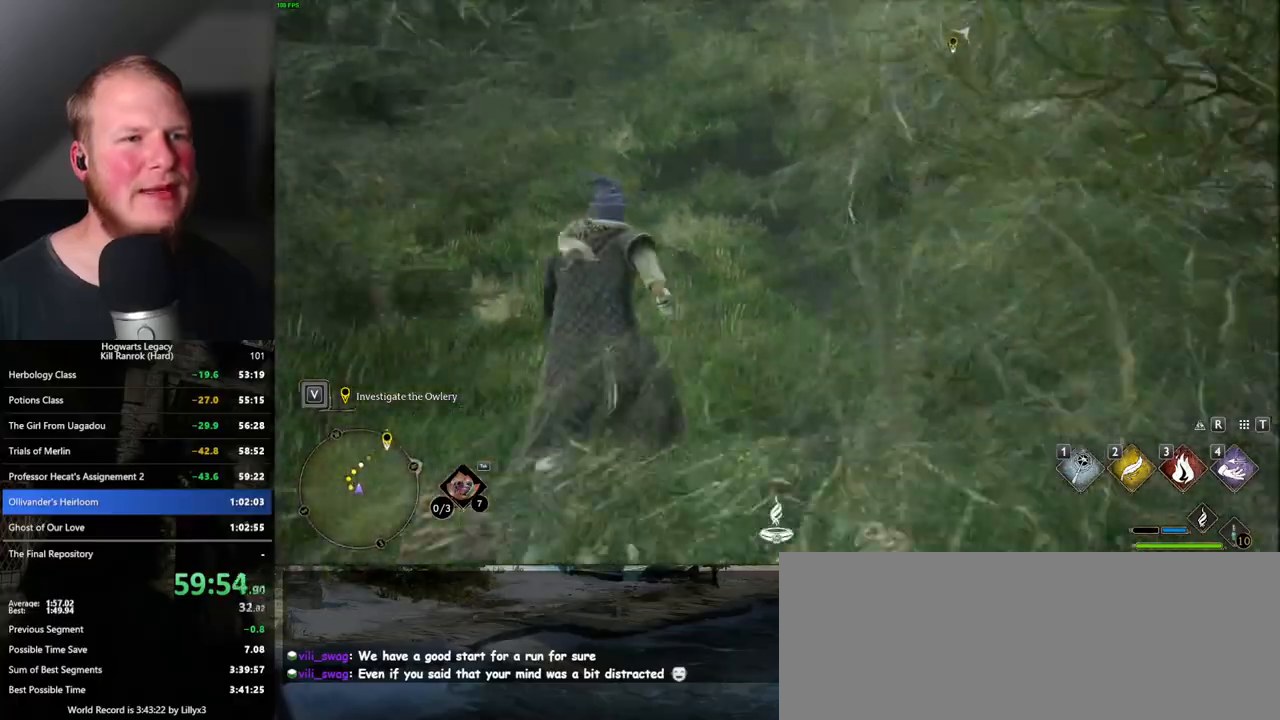
{"keys": ["w"], "mouse": [], "events": []}
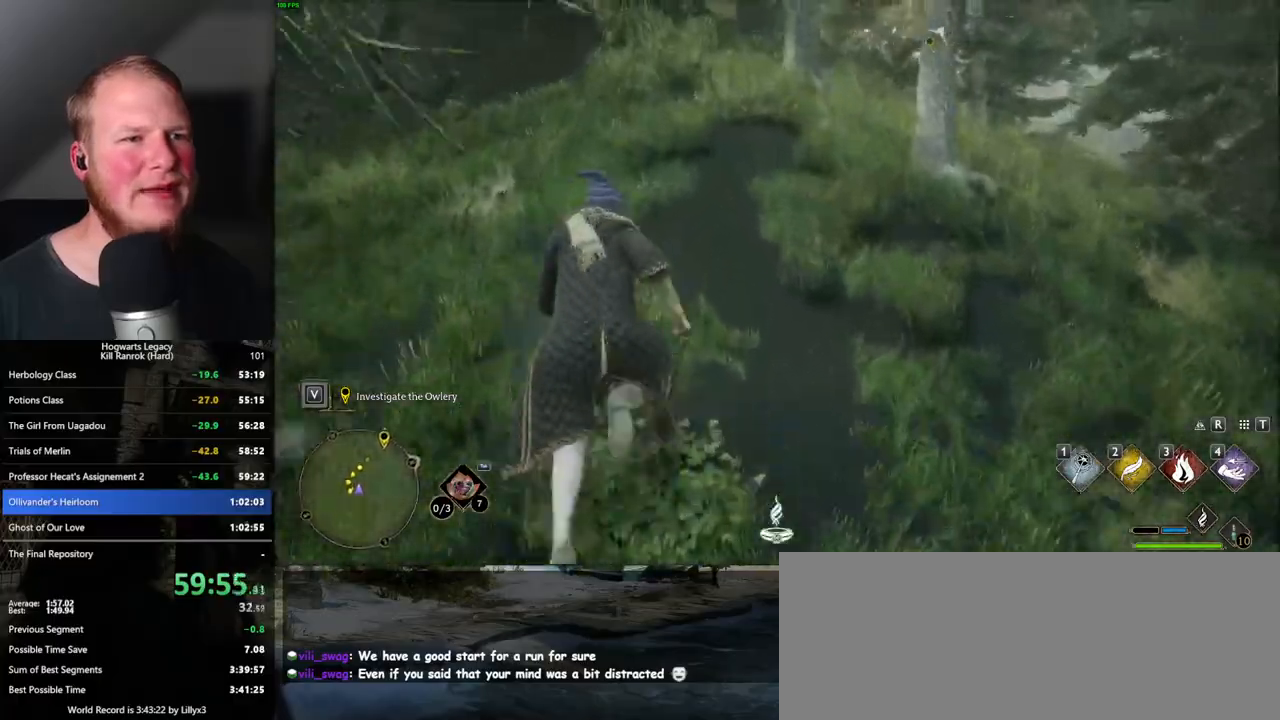
{"keys": ["w"], "mouse": [], "events": []}
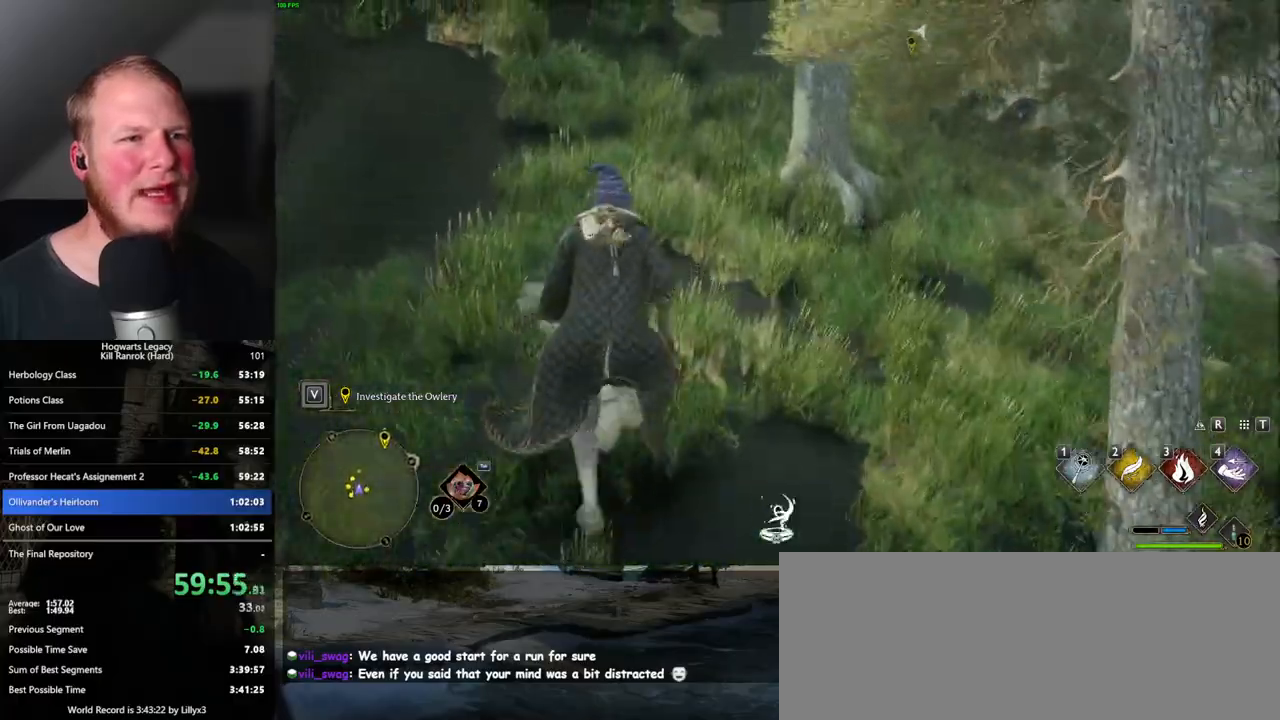
{"keys": ["w"], "mouse": [], "events": []}
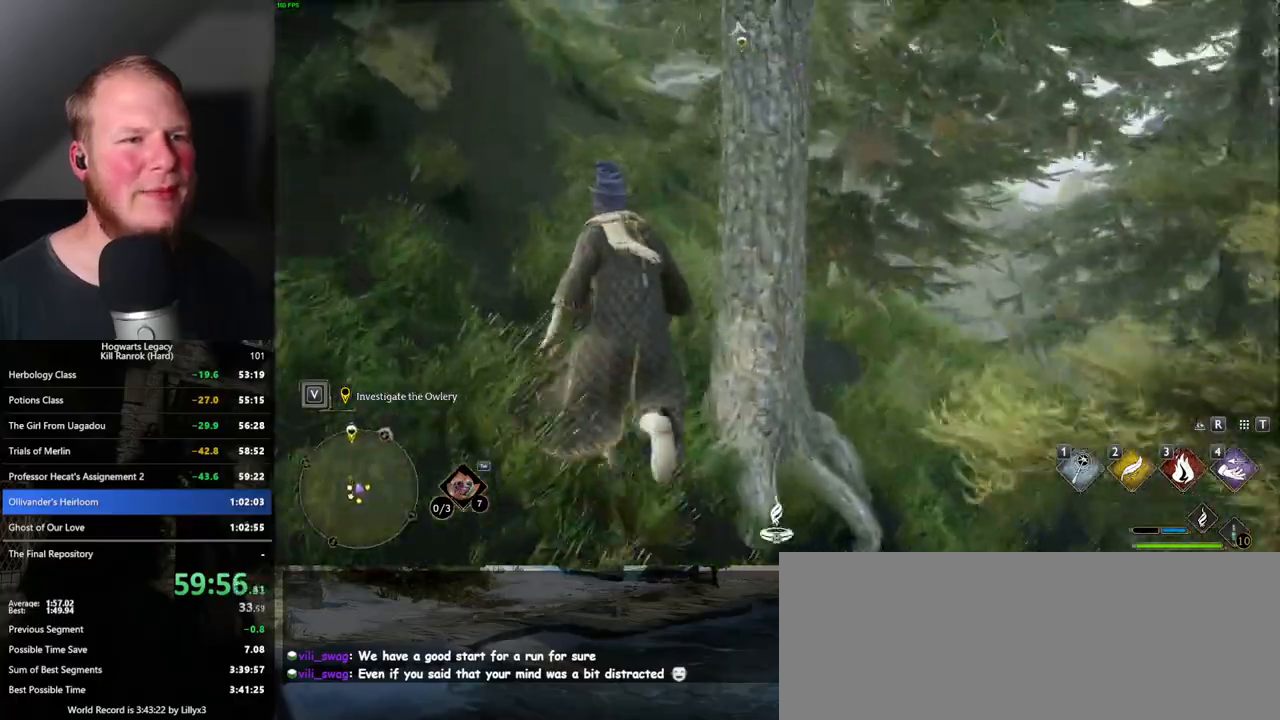
{"keys": ["w"], "mouse": [], "events": []}
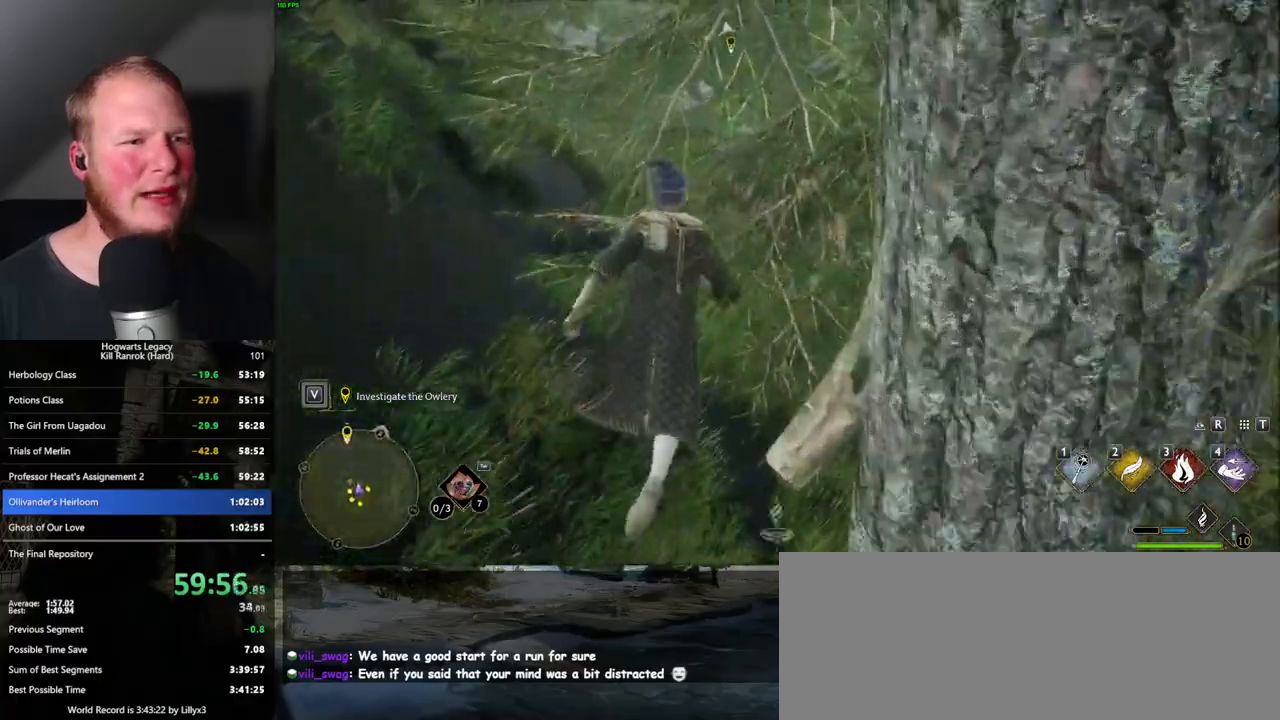
{"keys": ["w"], "mouse": [], "events": [[133, "mouse_mb5", "down"], [333, "mouse_mb5", "up"]]}
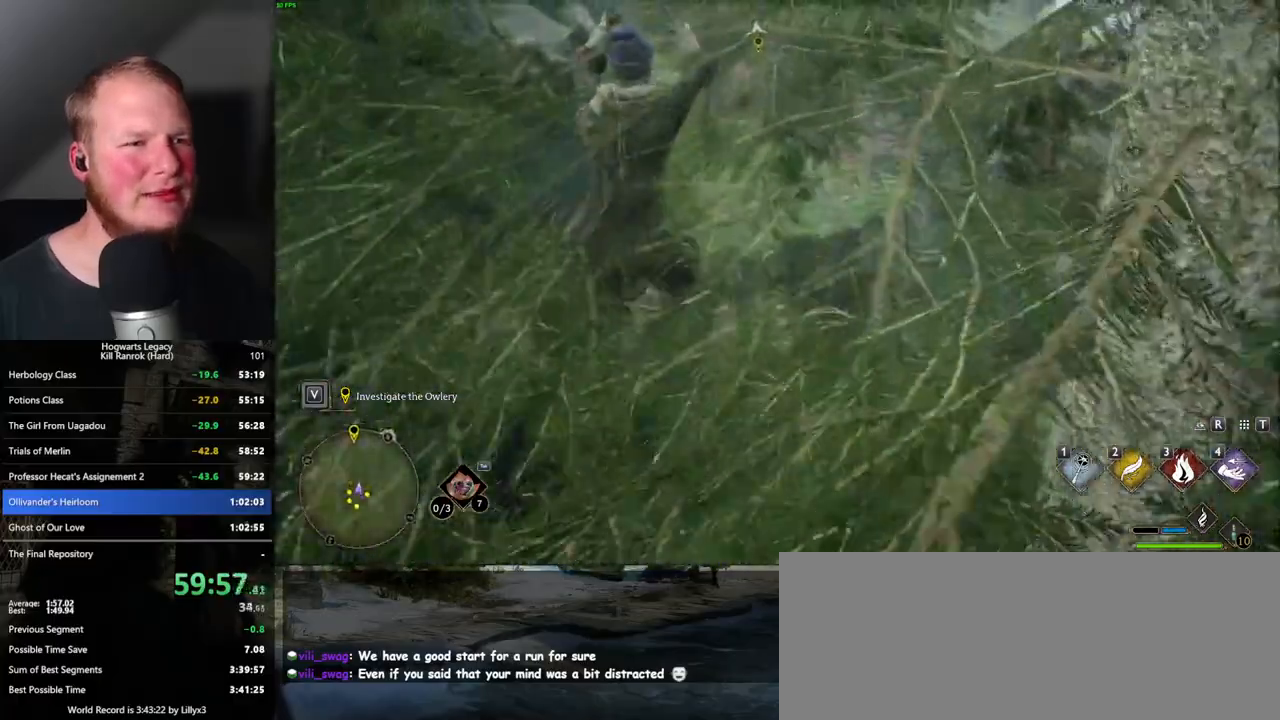
{"keys": ["w"], "mouse": [], "events": []}
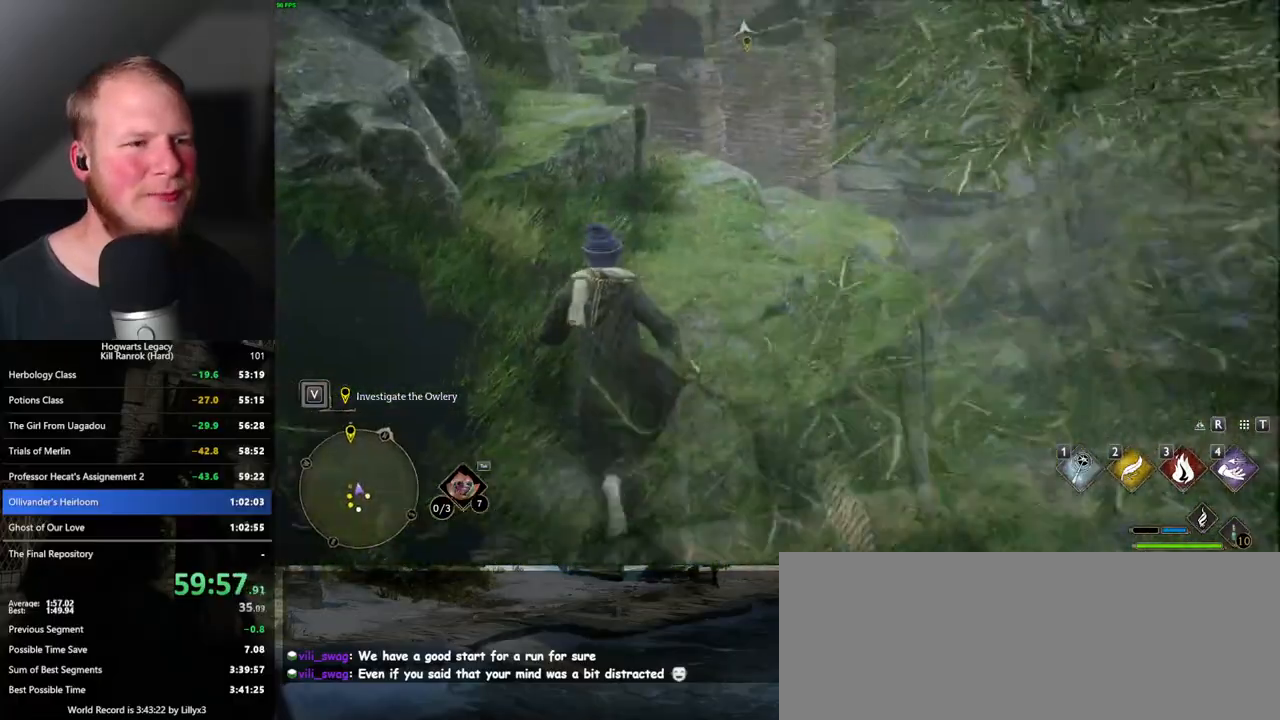
{"keys": ["w"], "mouse": [], "events": []}
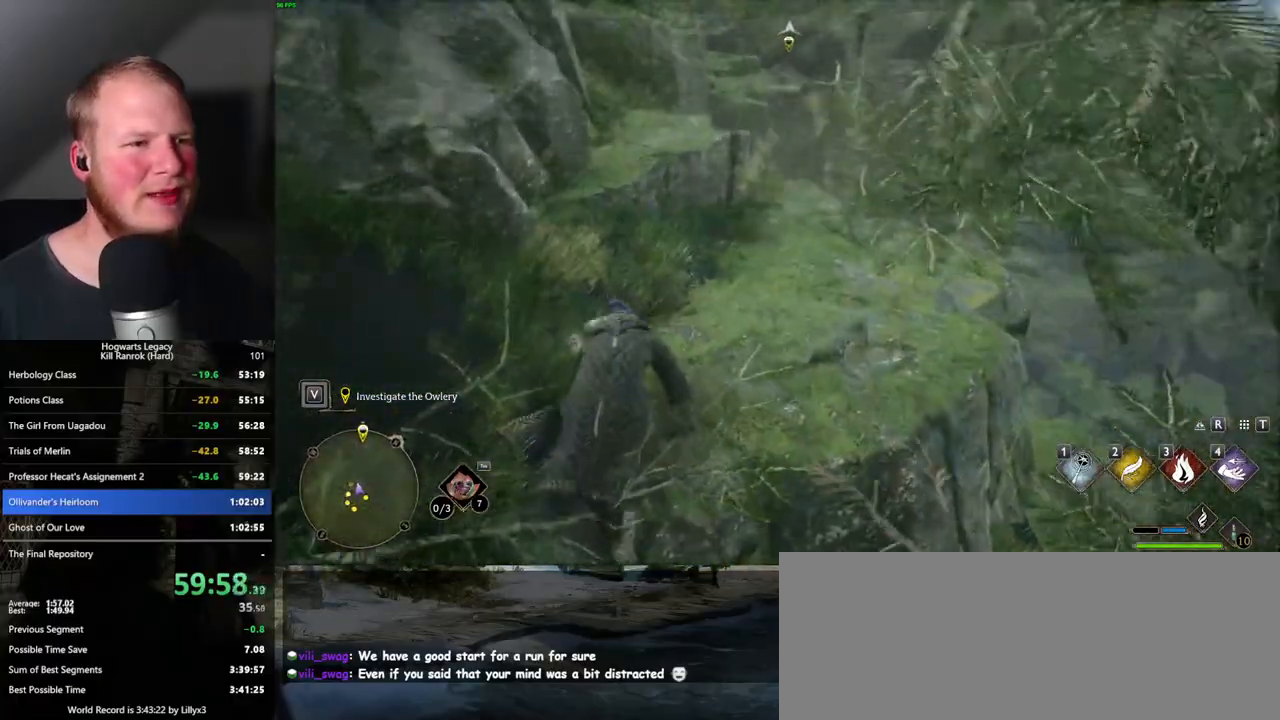
{"keys": ["w"], "mouse": ["mb5"], "events": [[283, "mouse_mb5", "down"], [433, "mouse_mb5", "up"], [500, "mouse_mb5", "down"]]}
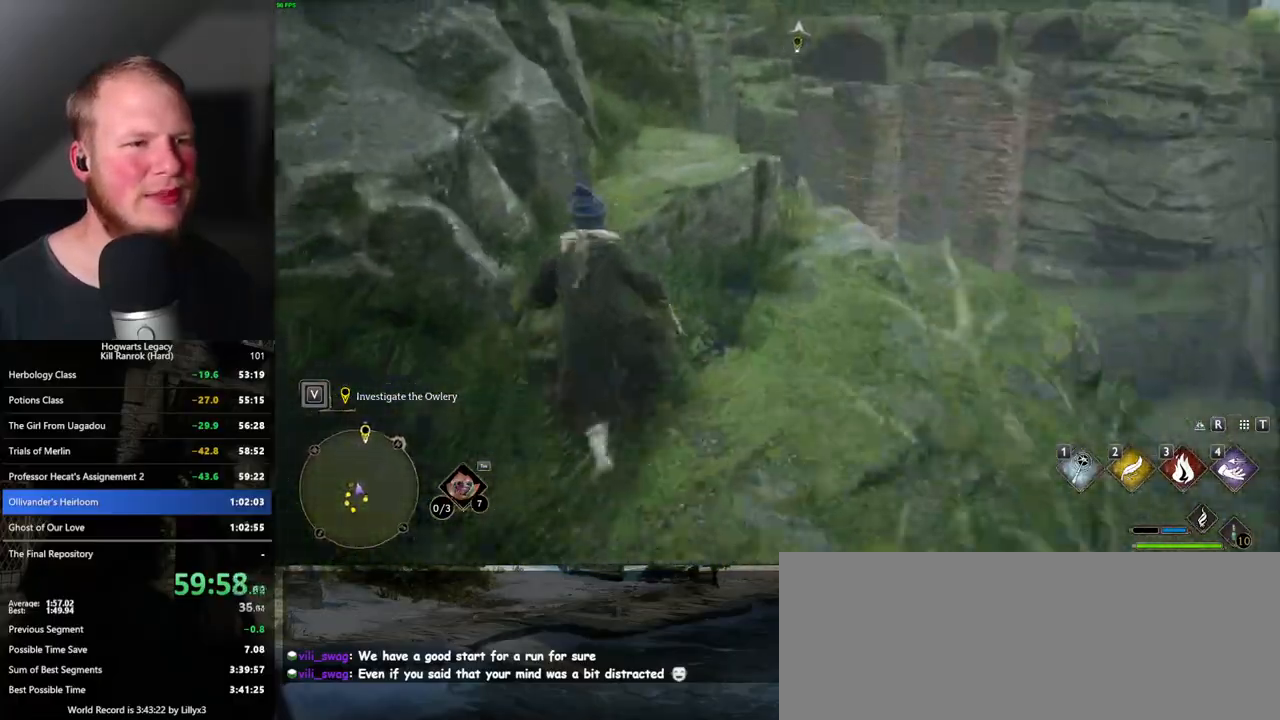
{"keys": ["w"], "mouse": [], "events": [[133, "mouse_mb5", "up"]]}
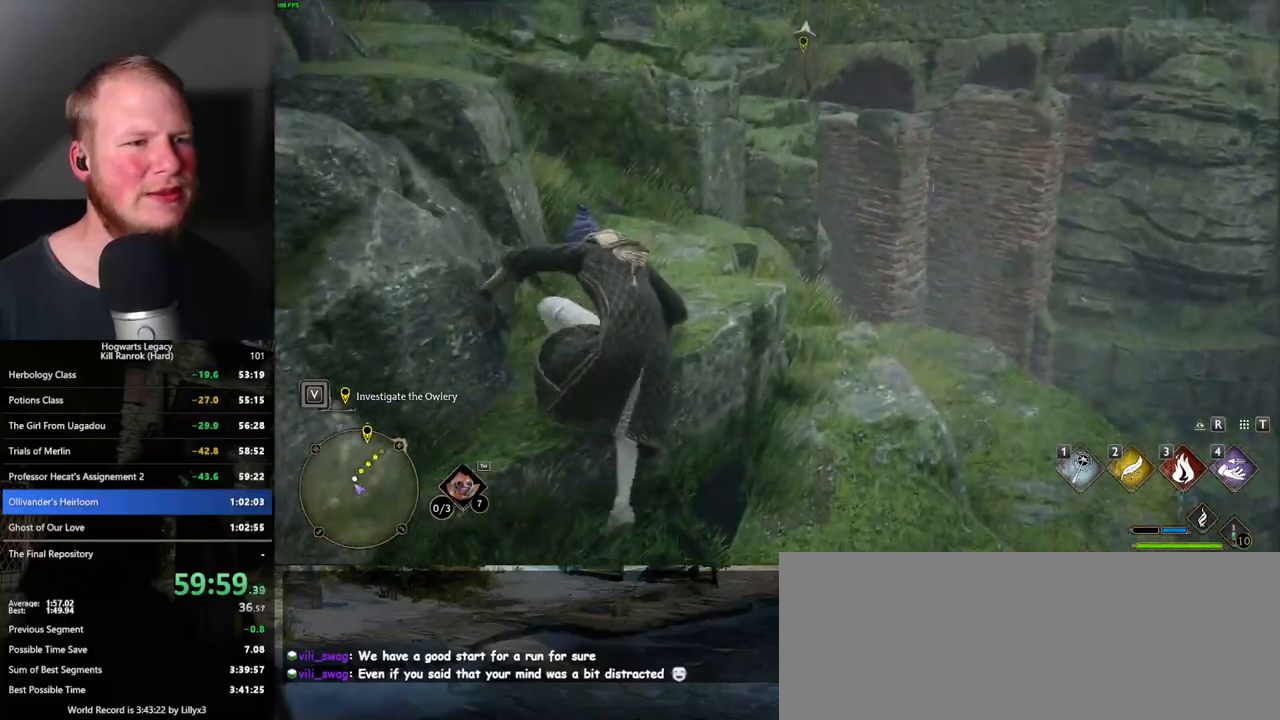
{"keys": ["d", "w"], "mouse": [], "events": [[33, "d", "down"]]}
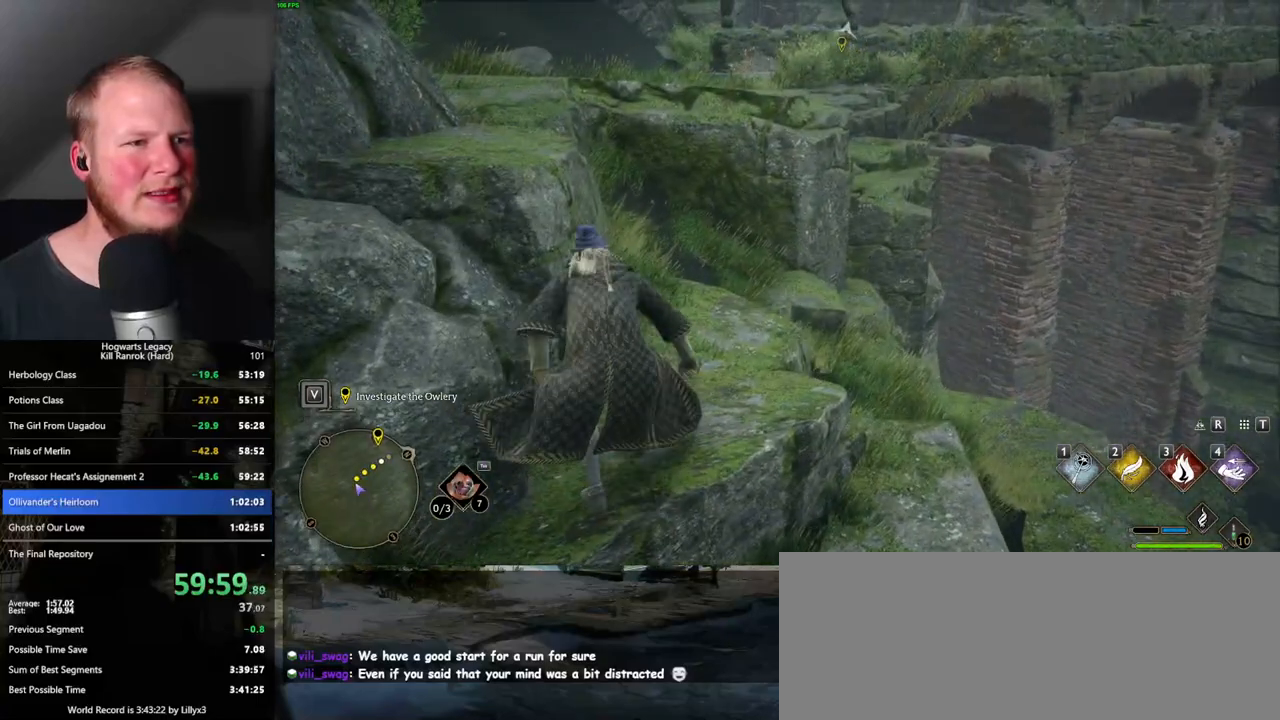
{"keys": ["w"], "mouse": ["mb5"], "events": [[150, "d", "up"], [450, "mouse_mb5", "down"]]}
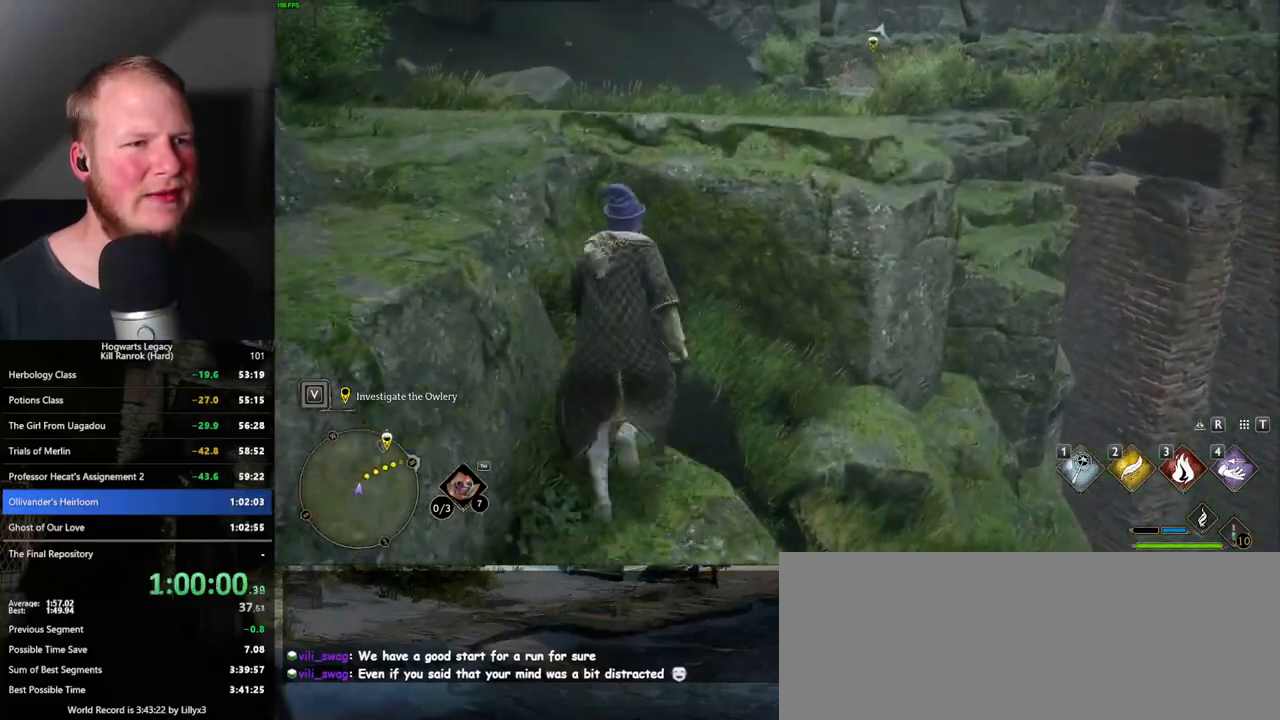
{"keys": ["w"], "mouse": [], "events": [[150, "mouse_mb5", "up"]]}
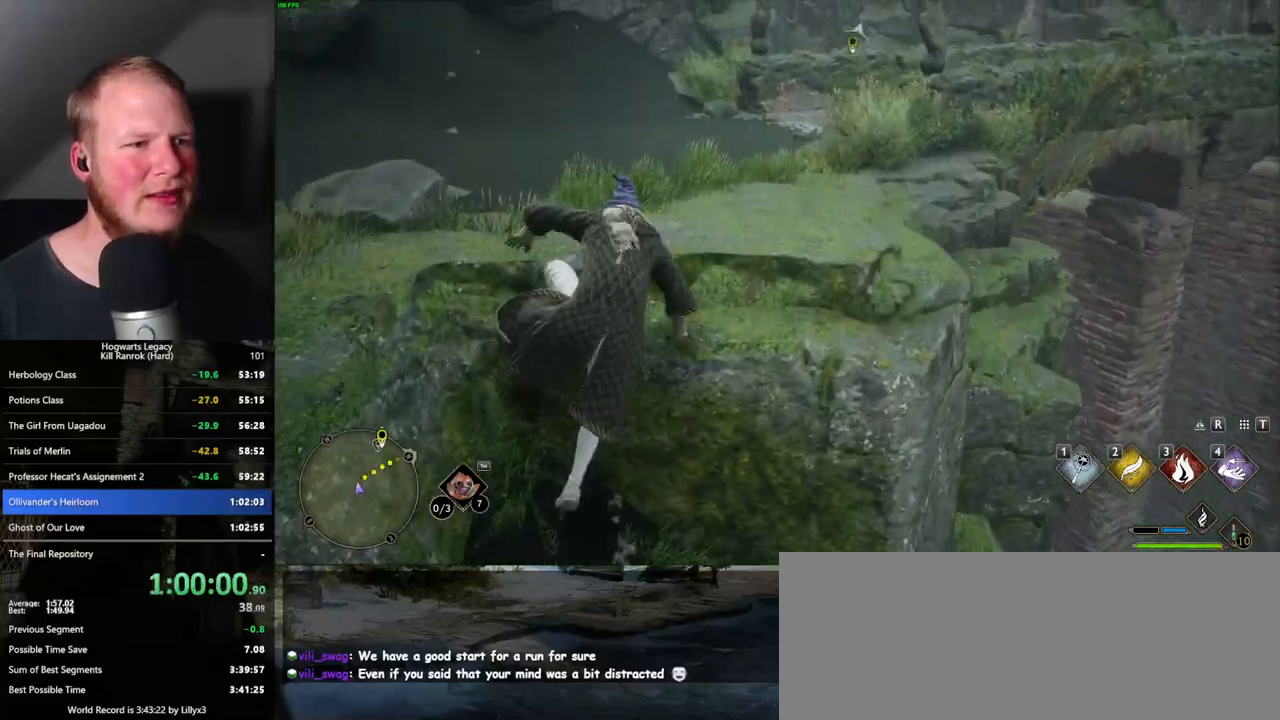
{"keys": ["w"], "mouse": [], "events": [[150, "space", "down"], [200, "space", "up"], [317, "mouse_mb5", "down"], [450, "mouse_mb5", "up"]]}
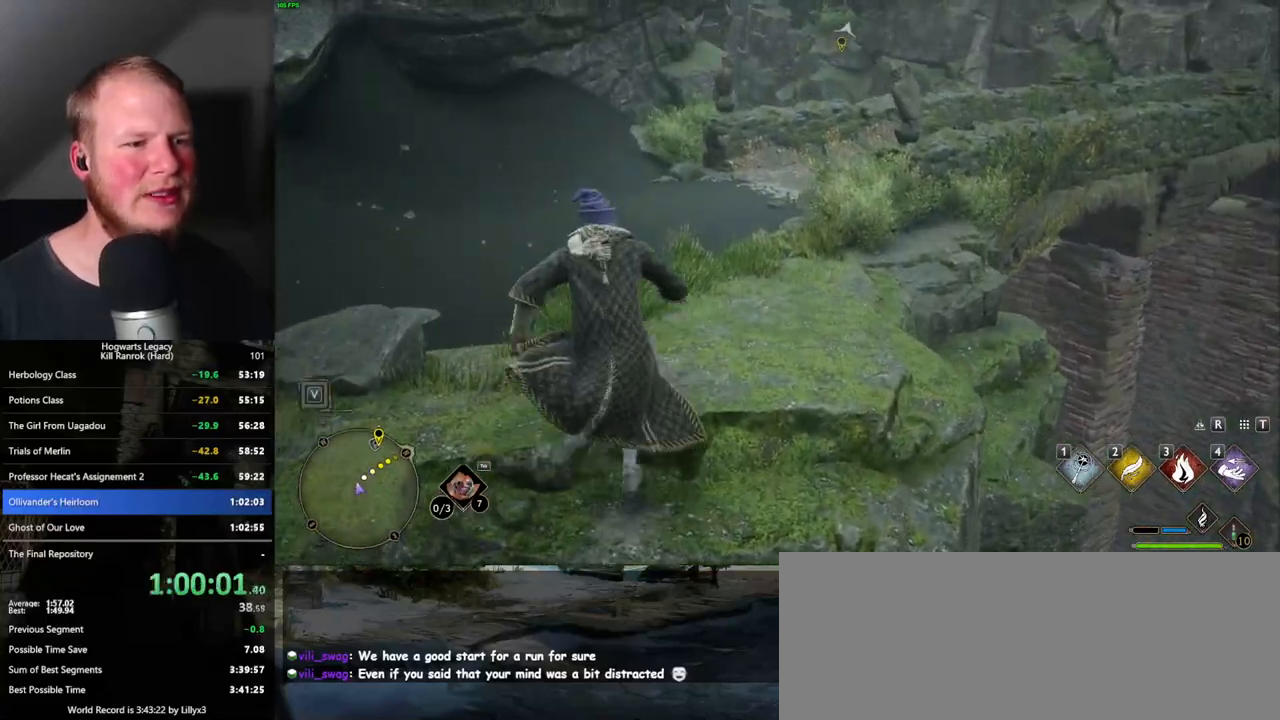
{"keys": ["w"], "mouse": [], "events": []}
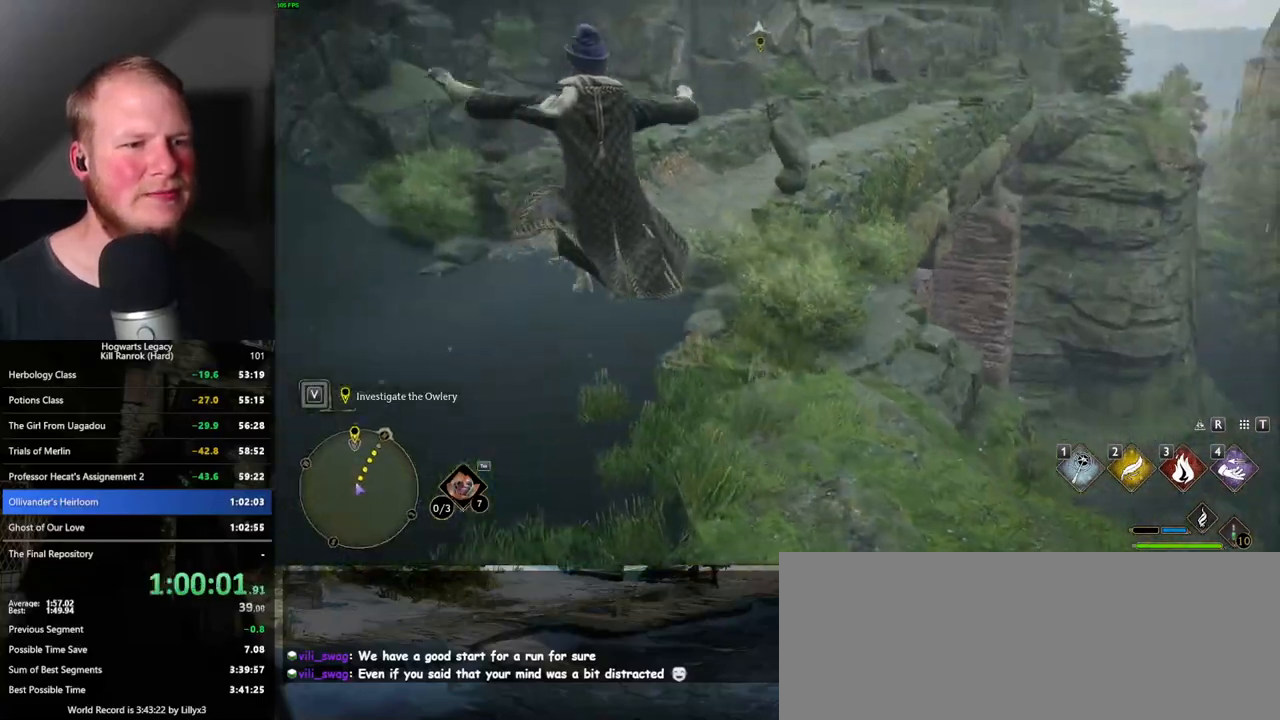
{"keys": ["w"], "mouse": [], "events": [[233, "mouse_mb5", "down"], [383, "mouse_mb5", "up"]]}
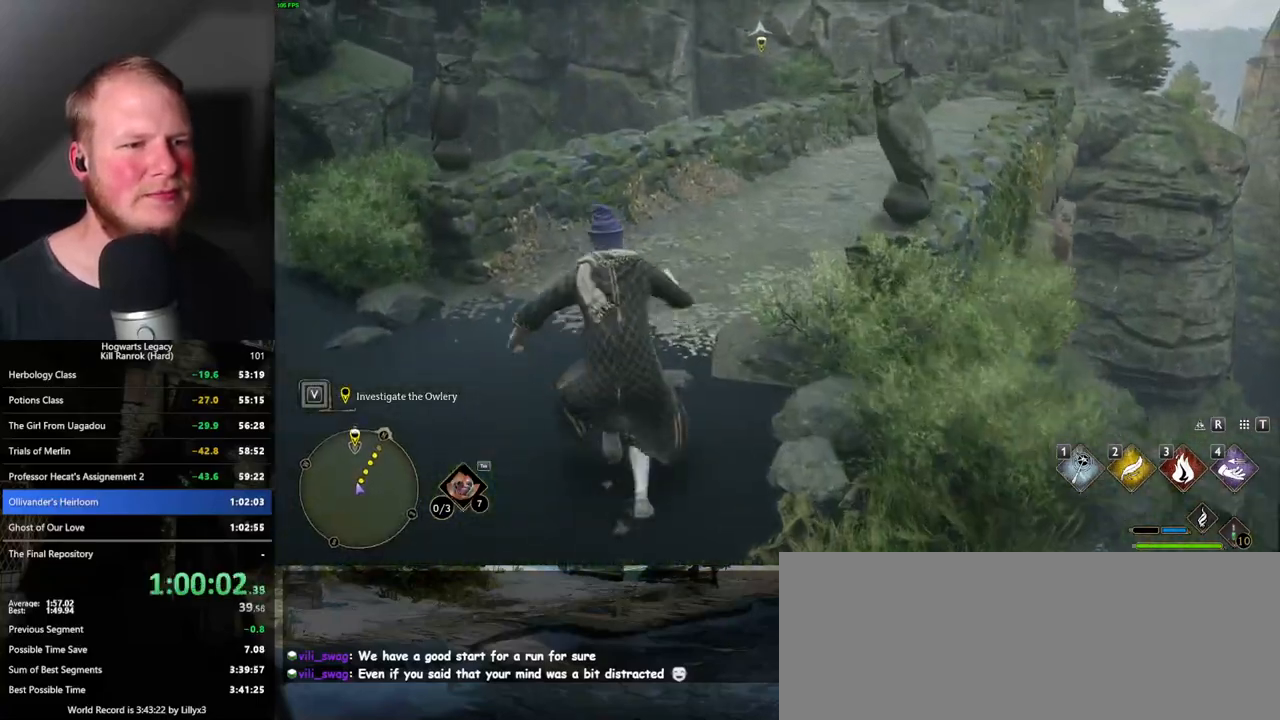
{"keys": ["w"], "mouse": [], "events": []}
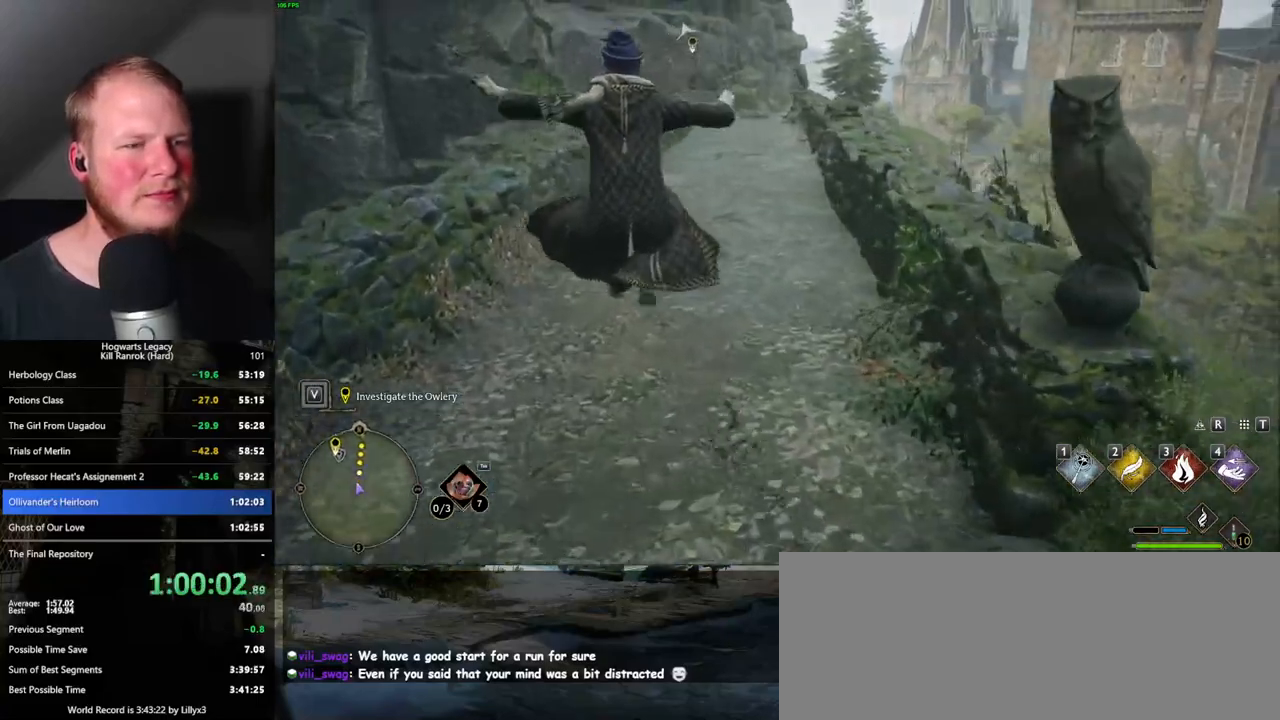
{"keys": ["w"], "mouse": [], "events": []}
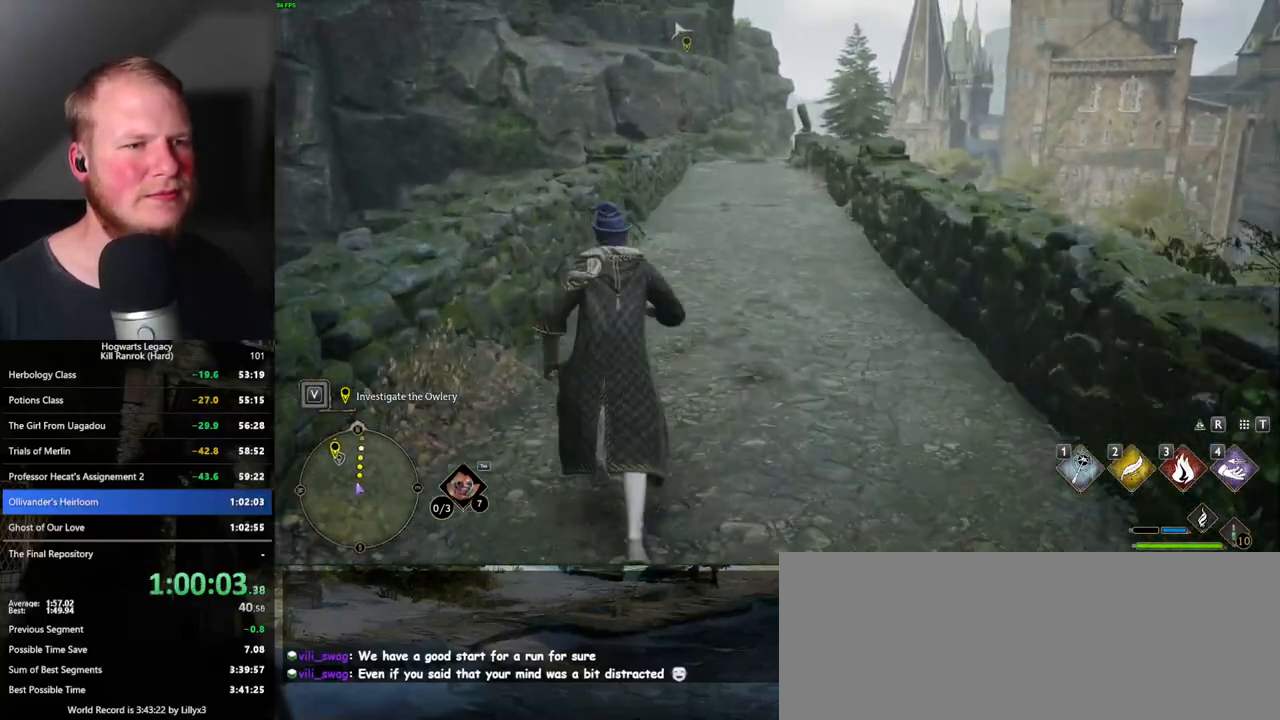
{"keys": ["w"], "mouse": [], "events": []}
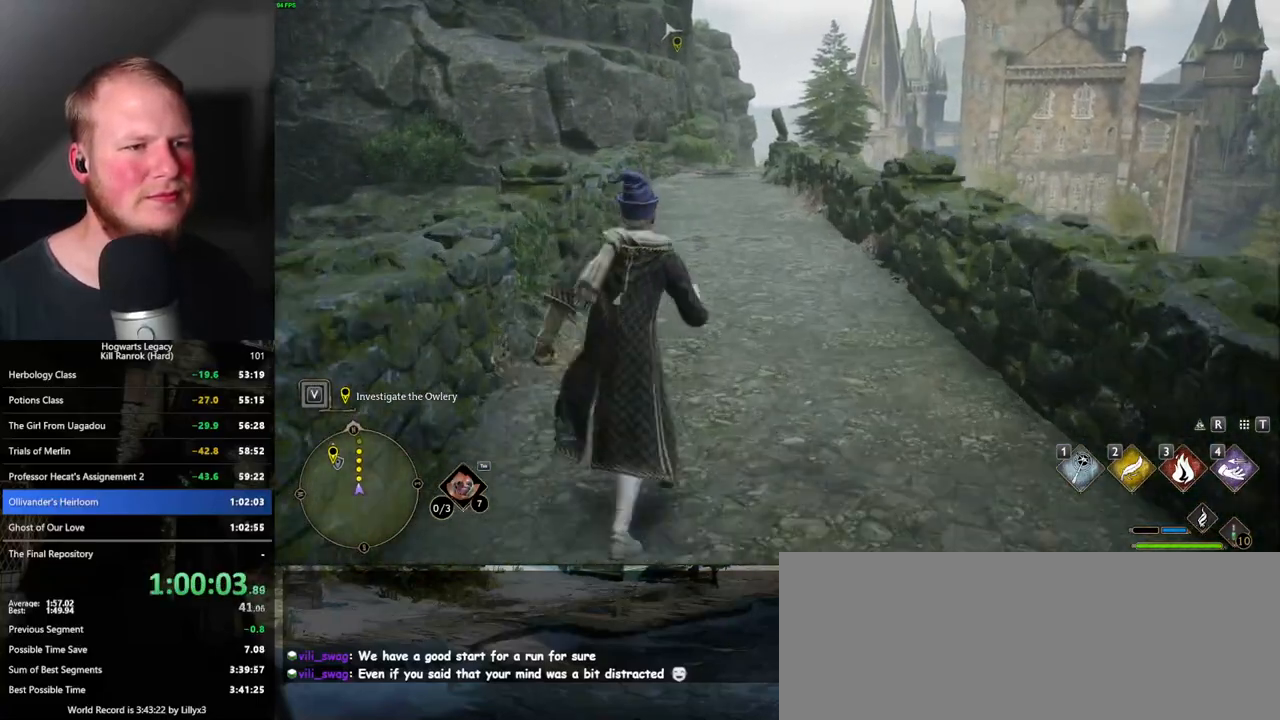
{"keys": ["w"], "mouse": [], "events": []}
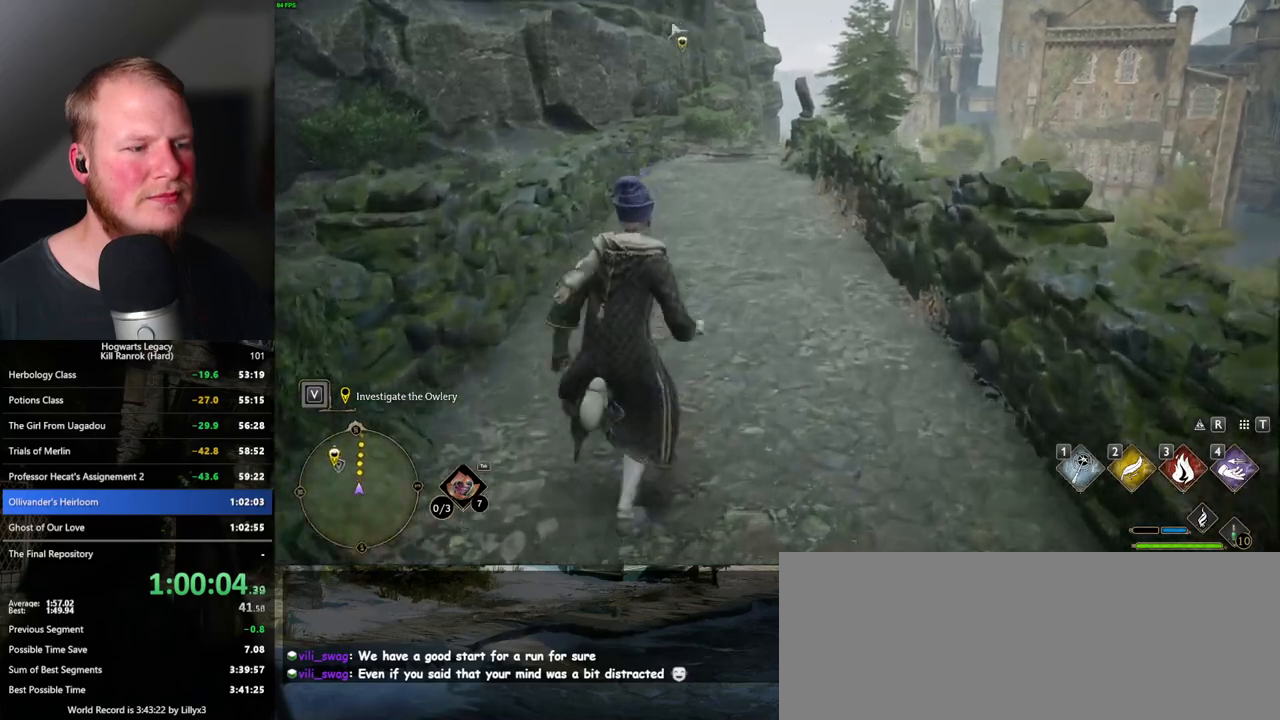
{"keys": ["w"], "mouse": [], "events": []}
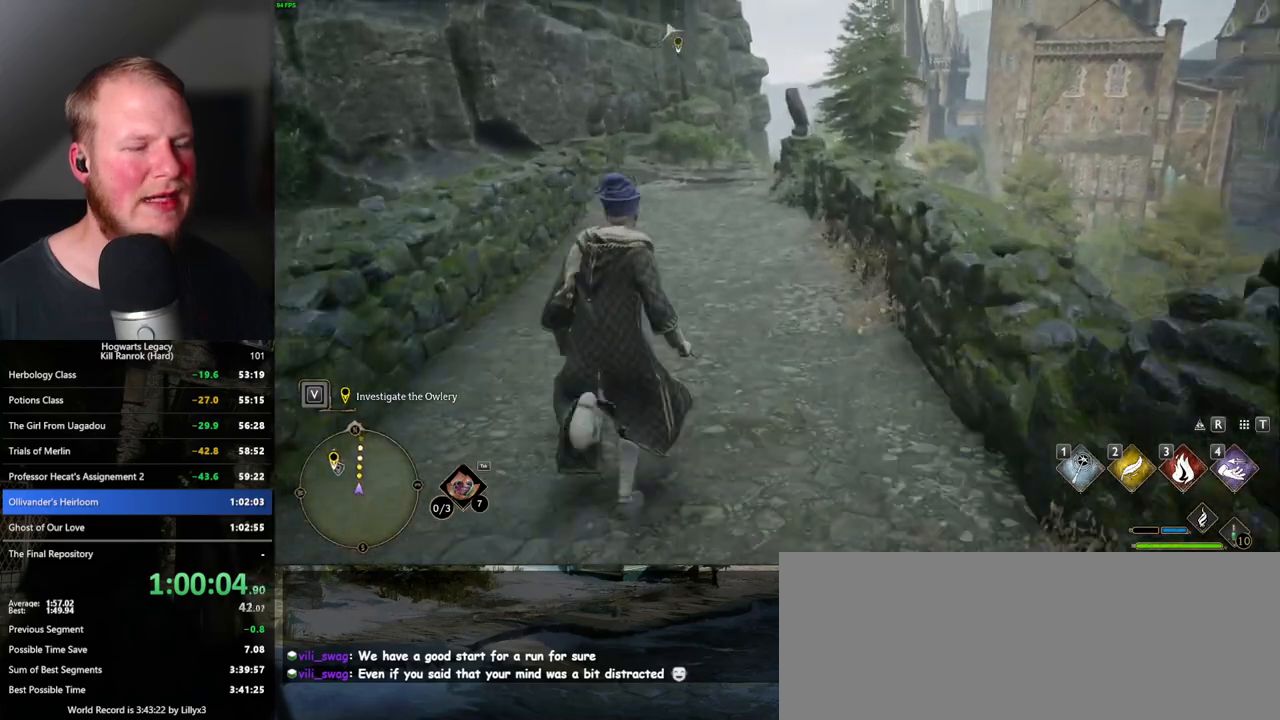
{"keys": ["w"], "mouse": [], "events": []}
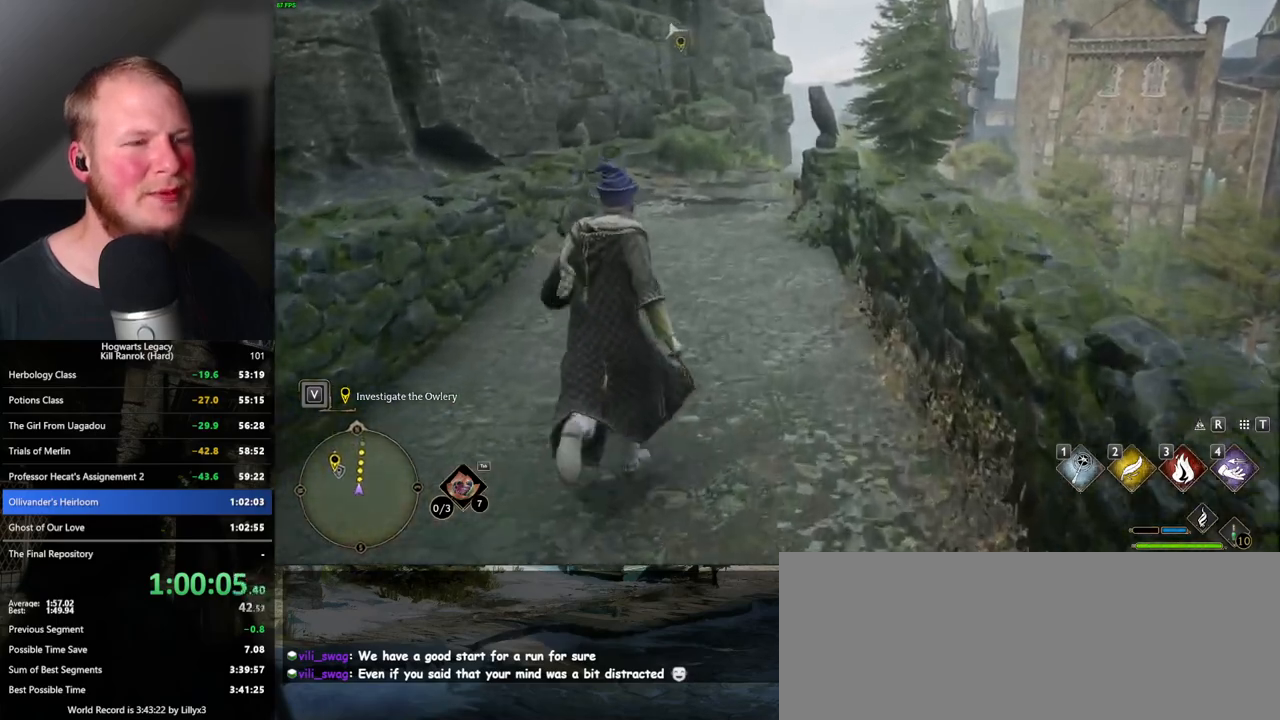
{"keys": ["w"], "mouse": [], "events": []}
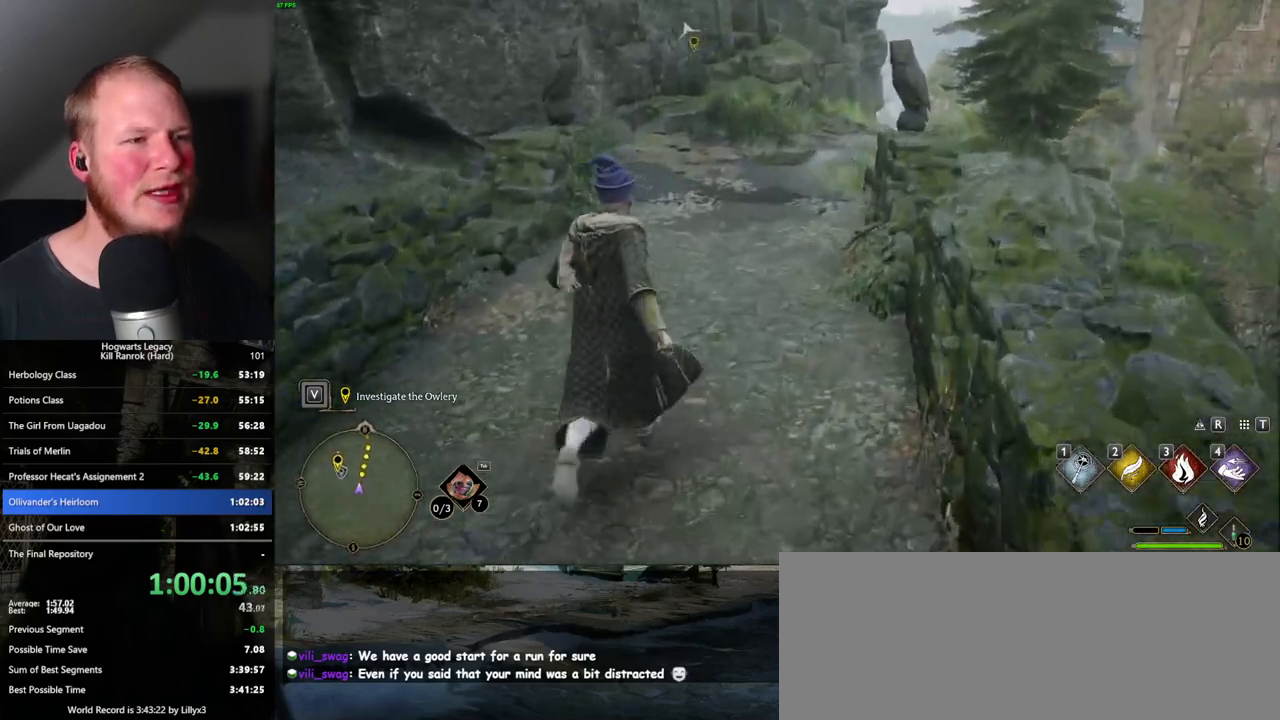
{"keys": ["w"], "mouse": [], "events": []}
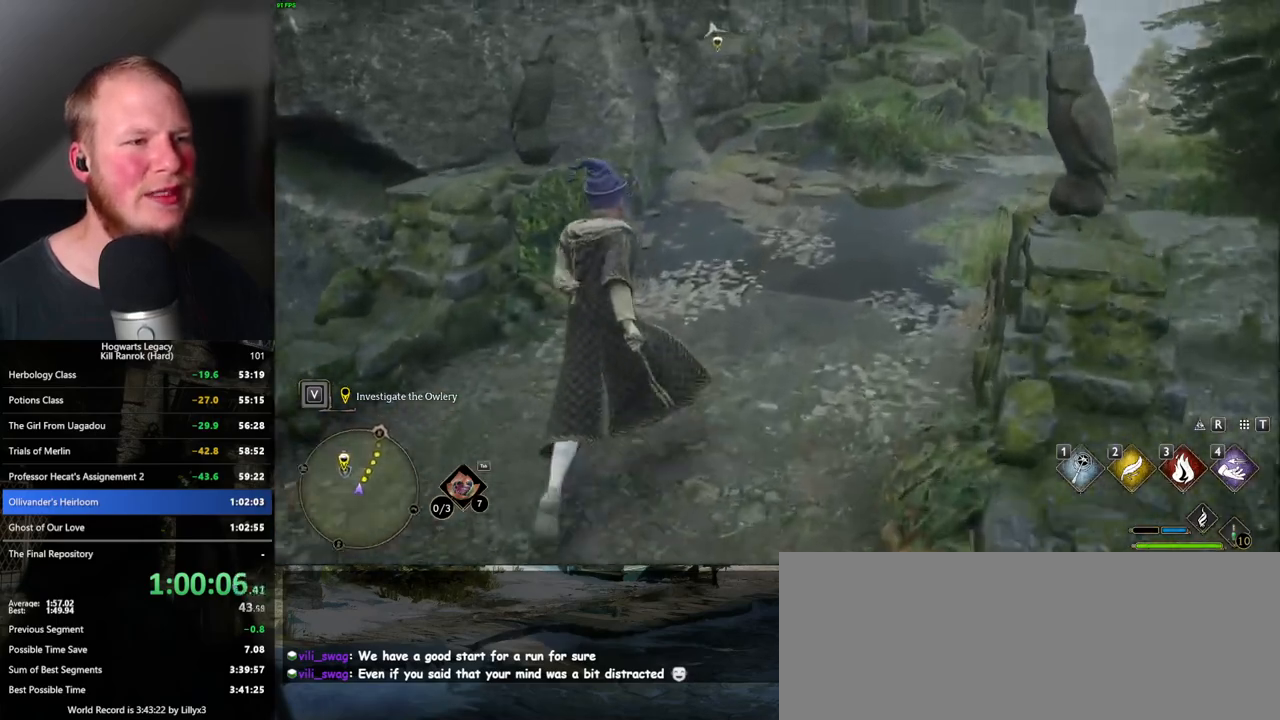
{"keys": ["w"], "mouse": [], "events": []}